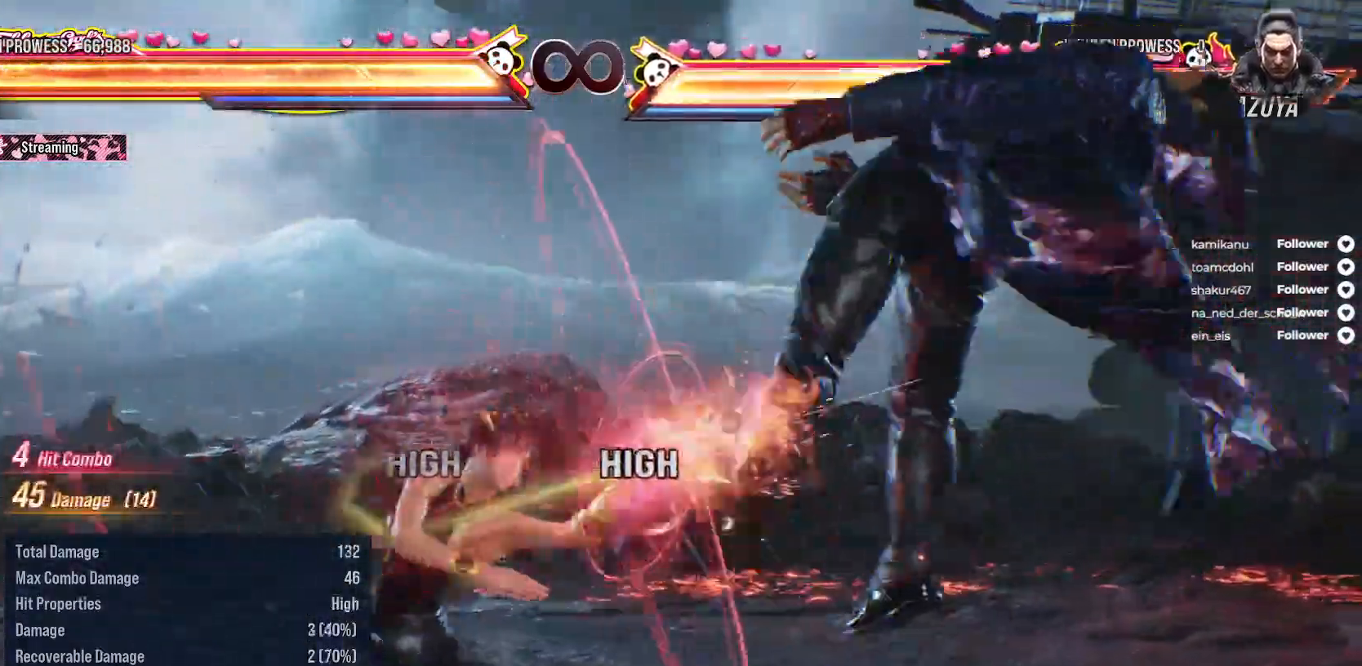
Gameplay with a controller (Xbox layout); each line is a JSON object with the inputs held at the frame after it. "events" lists button and stick changes between this image and that frame as [ms after this image, input, new state], when the widget could be followed in between. Not read: left_stick.
{"buttons": ["DPAD_RIGHT"], "right_stick": "center", "events": [[33, "Y", "down"], [117, "Y", "up"], [183, "X", "down"], [267, "X", "up"], [367, "B", "down"], [433, "B", "up"]]}
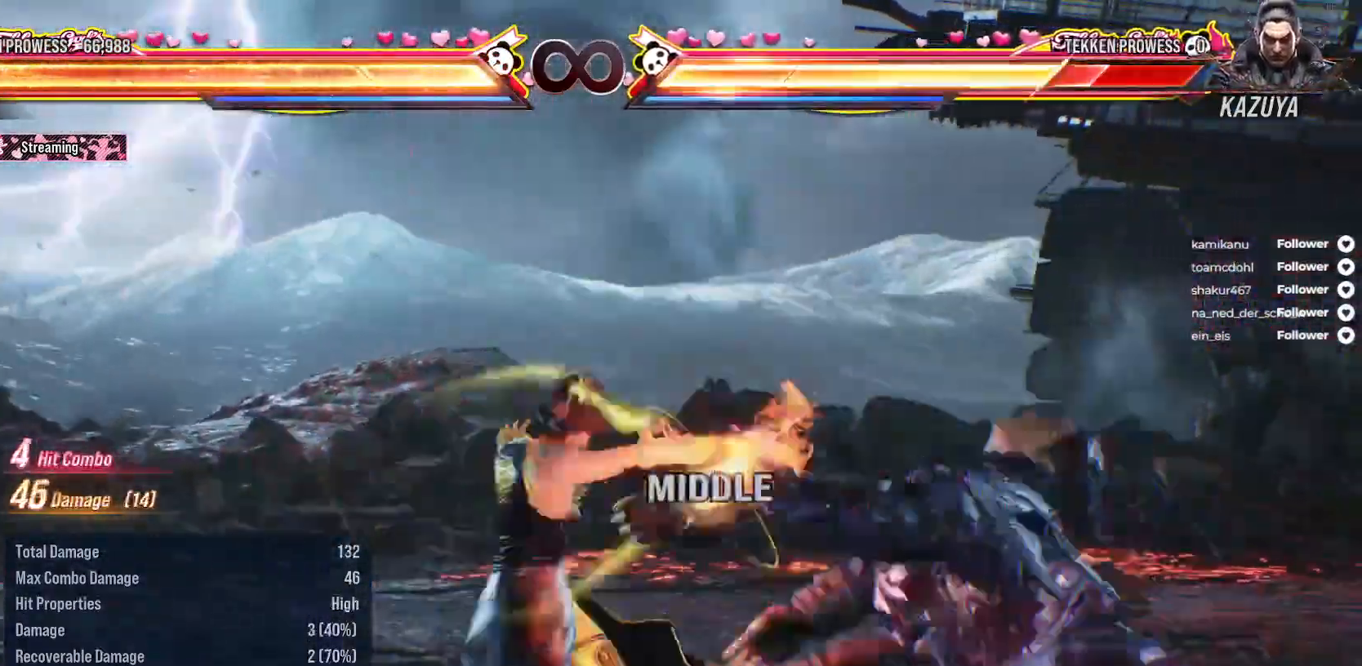
{"buttons": [], "right_stick": "center", "events": [[17, "B", "down"], [83, "B", "up"], [167, "B", "down"], [250, "B", "up"], [317, "B", "down"], [400, "B", "up"], [400, "DPAD_RIGHT", "up"]]}
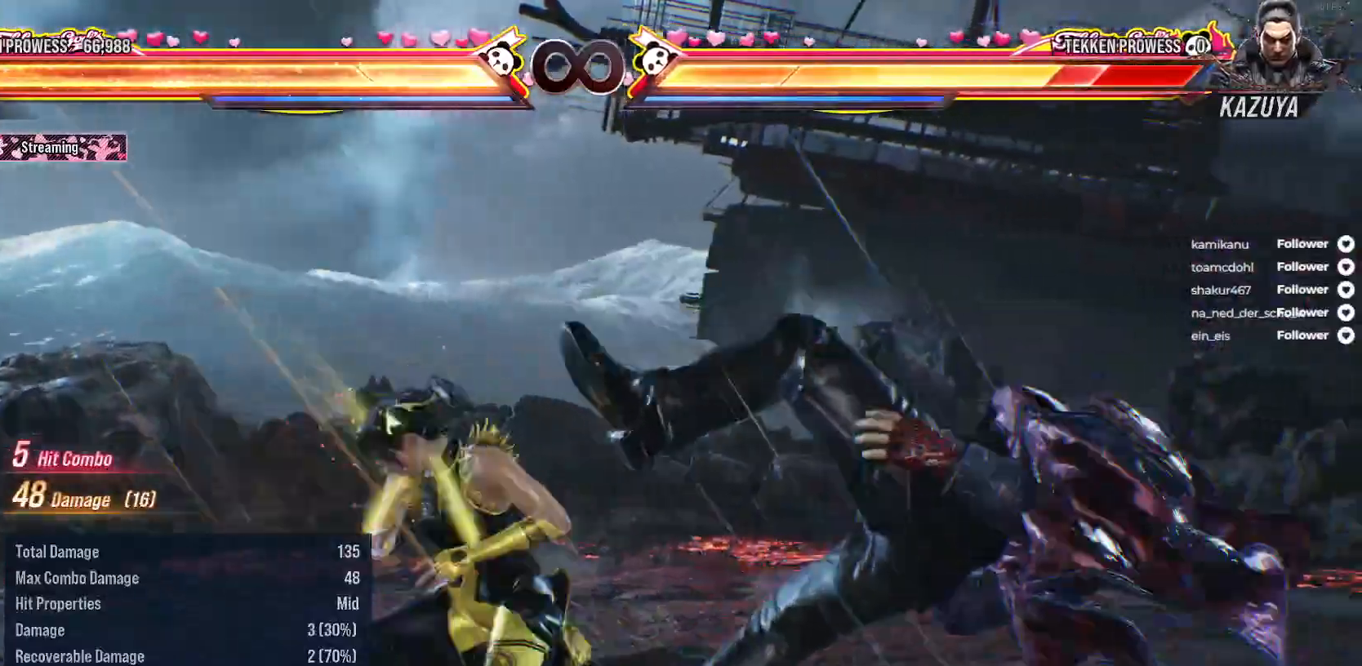
{"buttons": [], "right_stick": "center", "events": []}
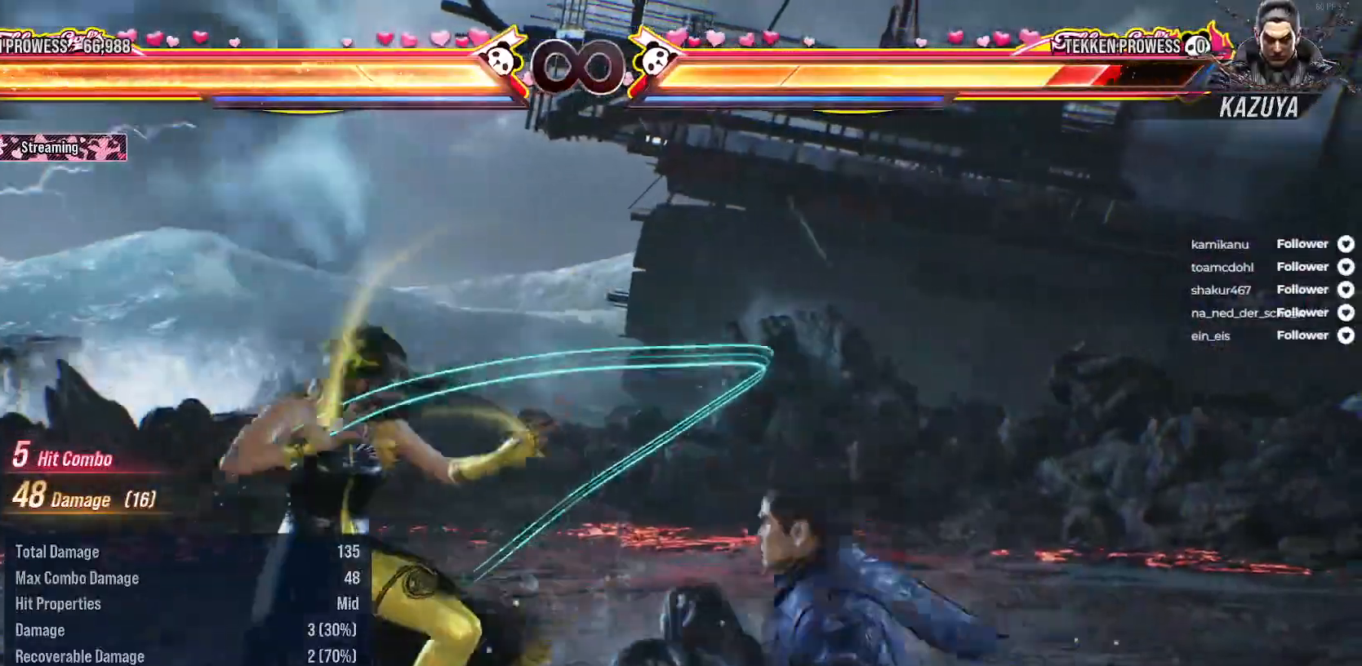
{"buttons": [], "right_stick": "center", "events": [[217, "SELECT", "down"], [283, "A", "down"], [383, "A", "up"], [450, "SELECT", "up"]]}
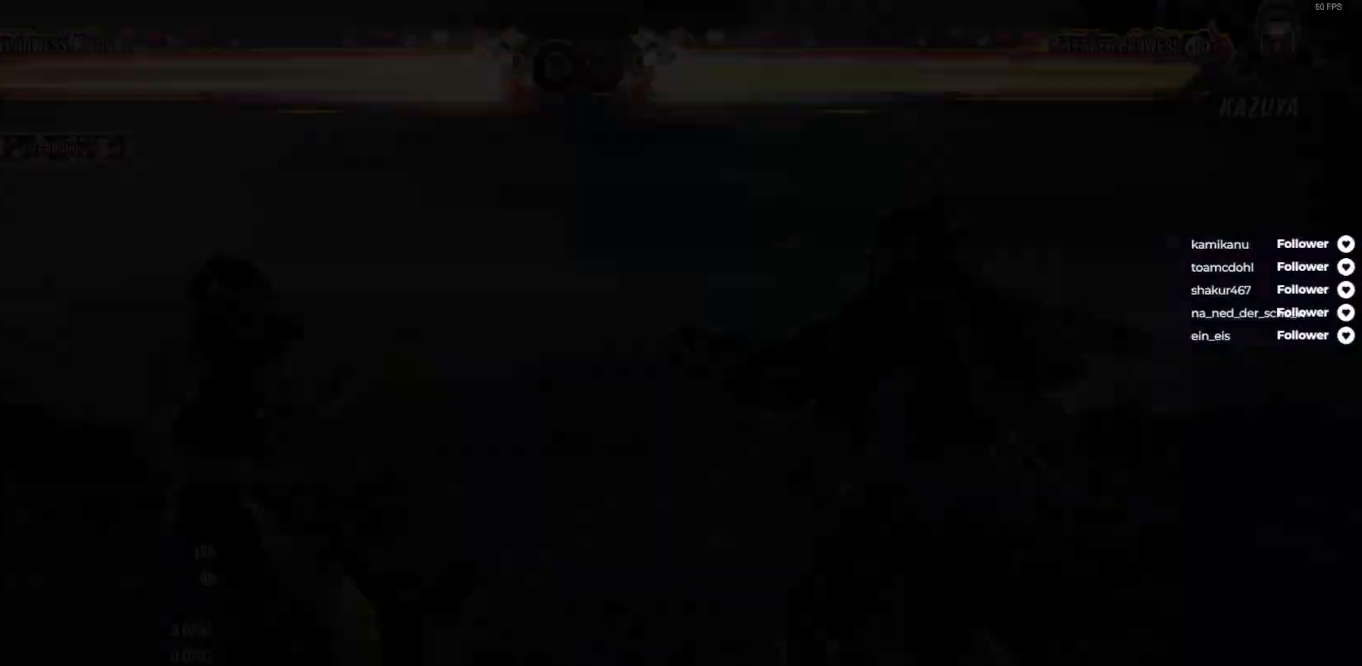
{"buttons": [], "right_stick": "center", "events": []}
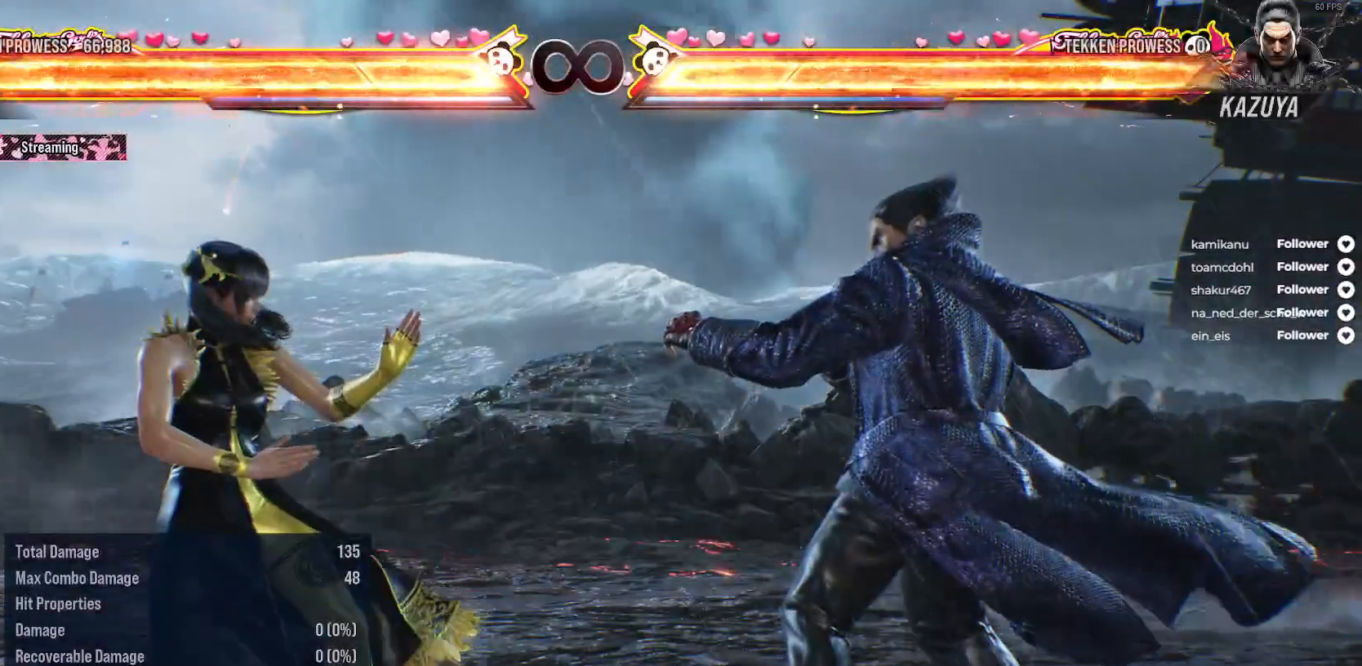
{"buttons": [], "right_stick": "center", "events": []}
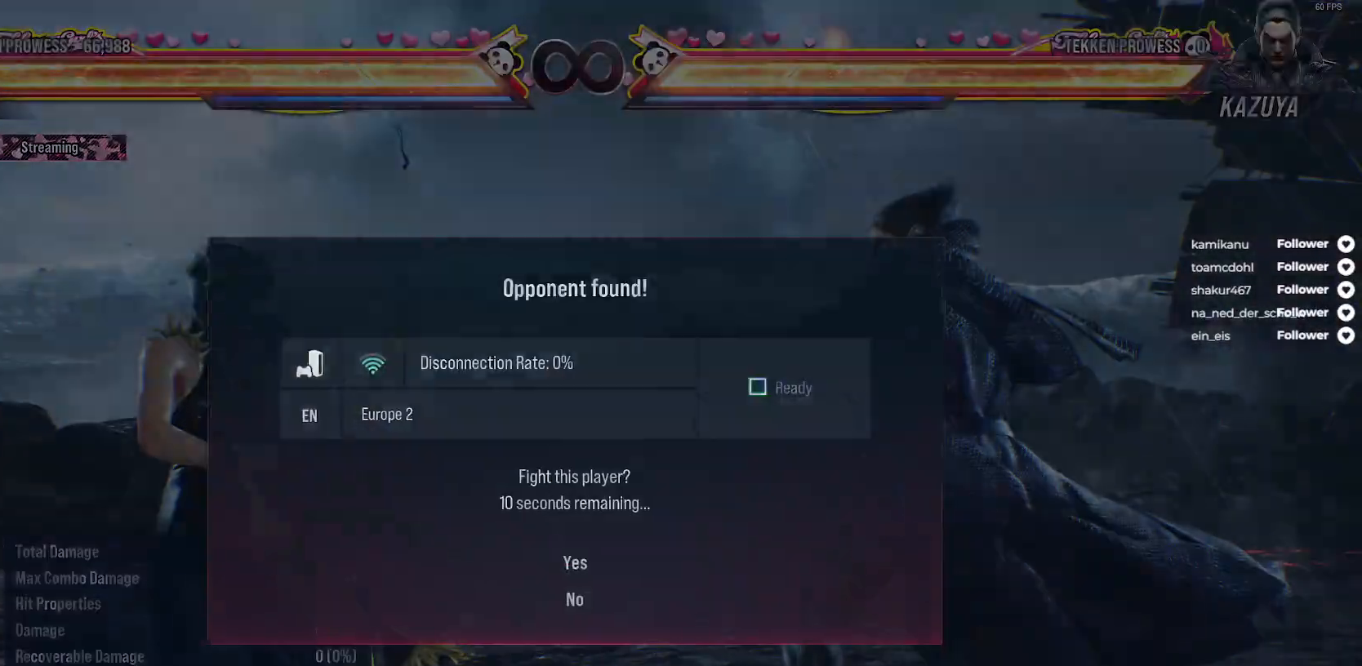
{"buttons": [], "right_stick": "center", "events": []}
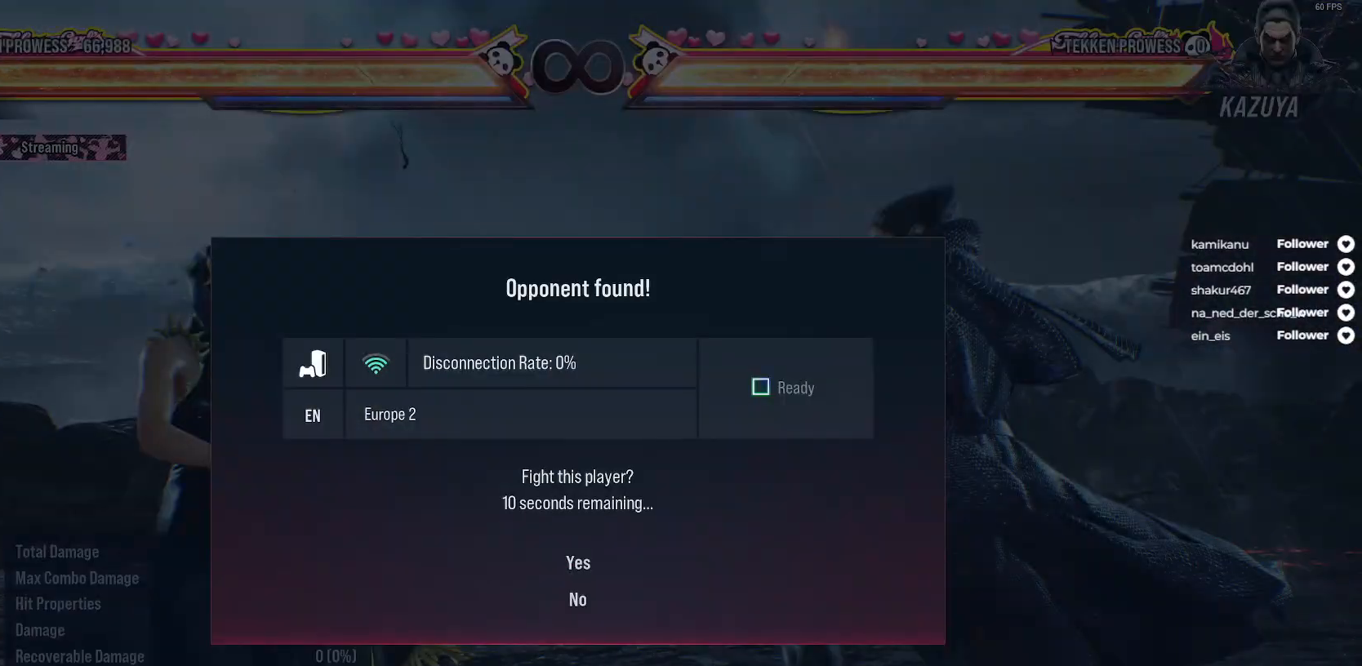
{"buttons": [], "right_stick": "center", "events": []}
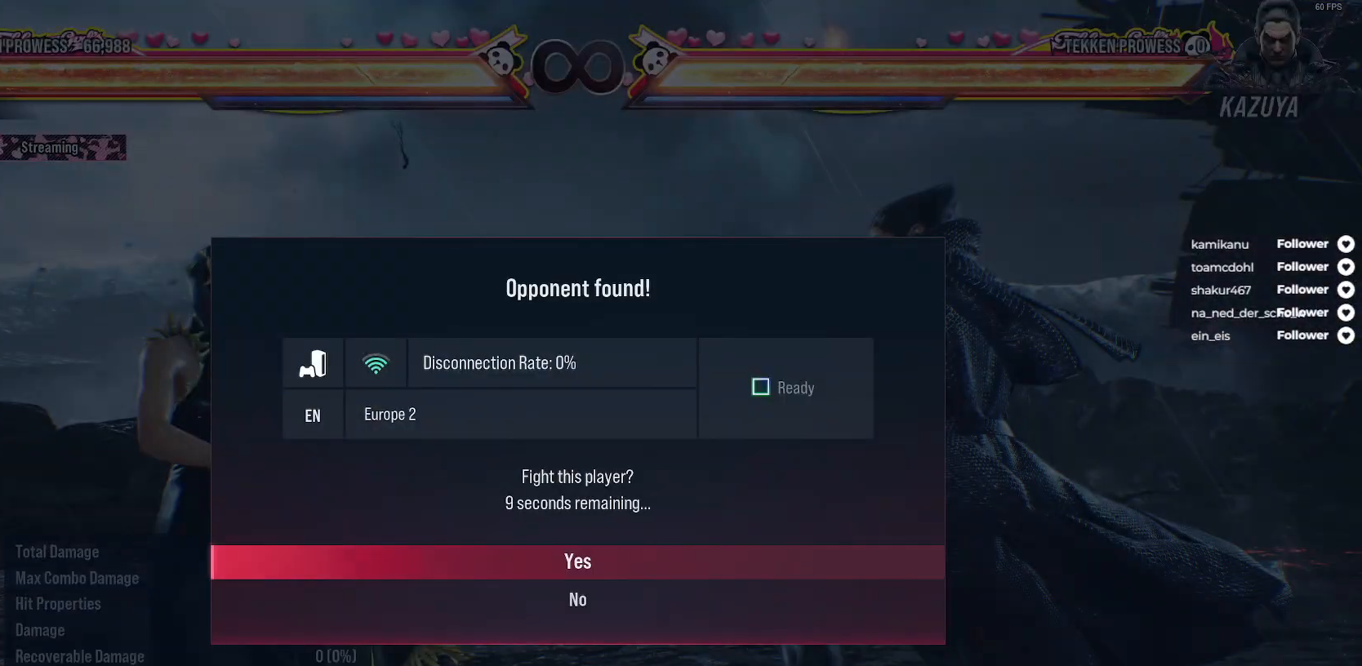
{"buttons": [], "right_stick": "center", "events": [[50, "DPAD_DOWN", "down"], [167, "DPAD_DOWN", "up"], [200, "A", "down"], [317, "A", "up"]]}
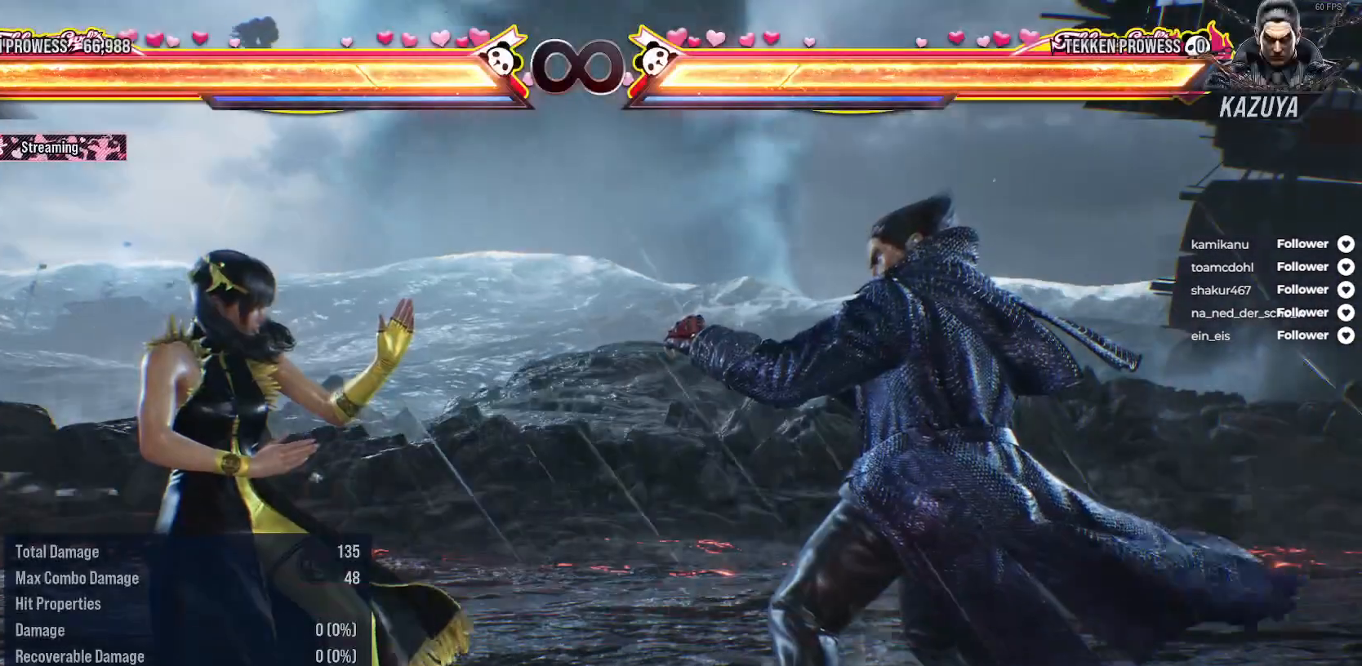
{"buttons": [], "right_stick": "center", "events": [[50, "DPAD_DOWN", "down"], [67, "DPAD_RIGHT", "down"], [133, "A", "down"], [233, "A", "up"], [300, "A", "down"], [383, "A", "up"], [433, "DPAD_DOWN", "up"], [433, "DPAD_RIGHT", "up"]]}
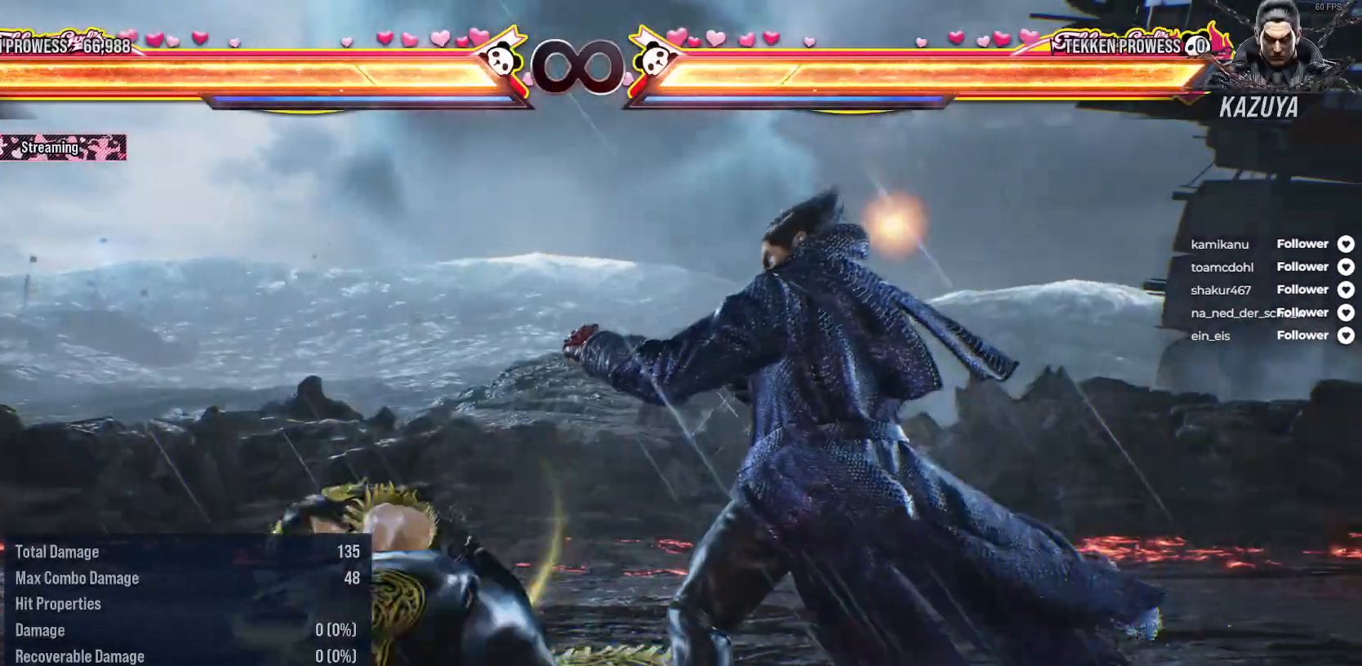
{"buttons": ["DPAD_RIGHT"], "right_stick": "center", "events": [[67, "DPAD_RIGHT", "down"], [183, "DPAD_RIGHT", "up"], [300, "DPAD_RIGHT", "down"], [367, "DPAD_RIGHT", "up"], [483, "DPAD_RIGHT", "down"]]}
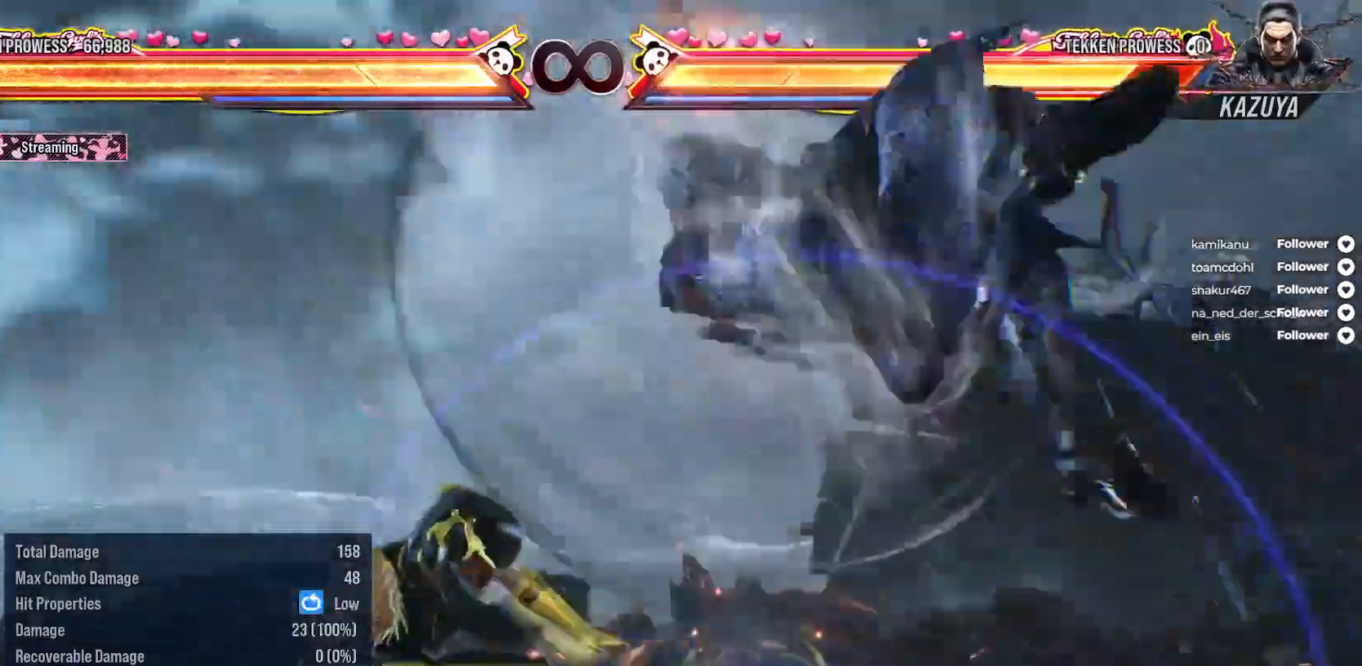
{"buttons": ["A"], "right_stick": "center", "events": [[50, "DPAD_RIGHT", "up"], [150, "DPAD_RIGHT", "down"], [250, "DPAD_RIGHT", "up"], [300, "DPAD_LEFT", "down"], [383, "A", "down"], [467, "DPAD_LEFT", "up"]]}
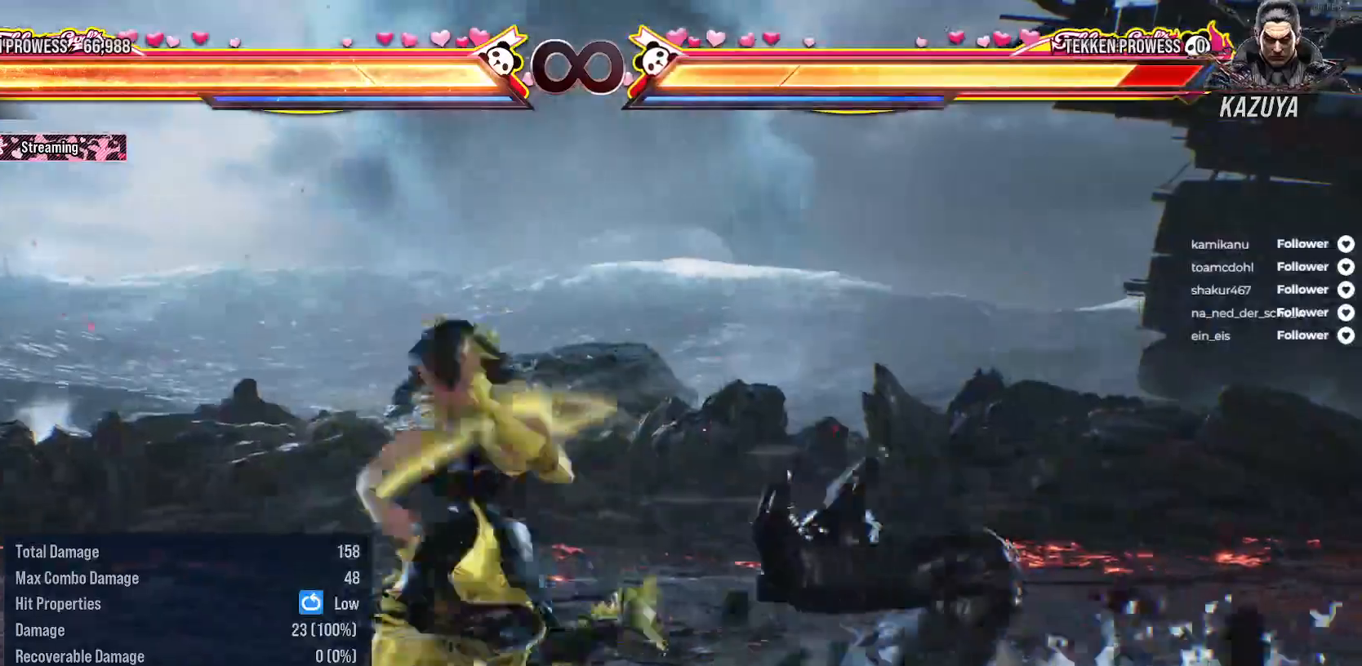
{"buttons": ["Y"], "right_stick": "center", "events": [[17, "A", "up"], [500, "Y", "down"]]}
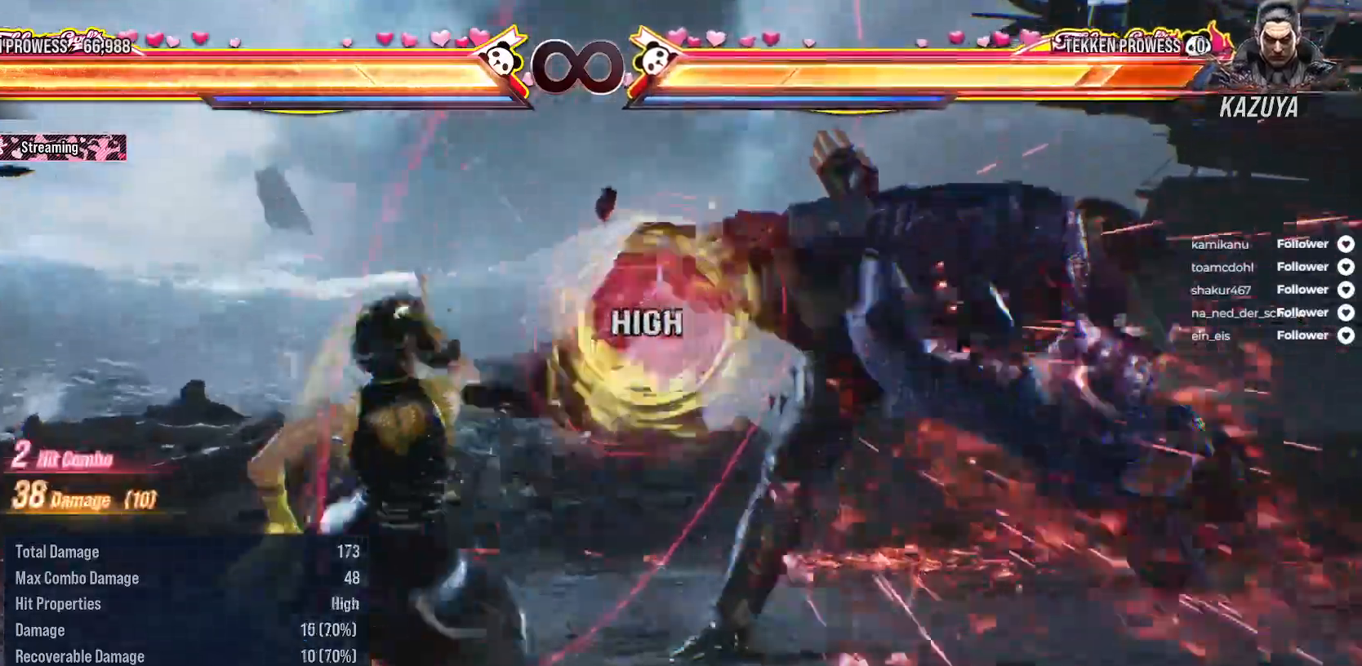
{"buttons": [], "right_stick": "center", "events": [[83, "Y", "up"], [167, "X", "down"], [267, "X", "up"]]}
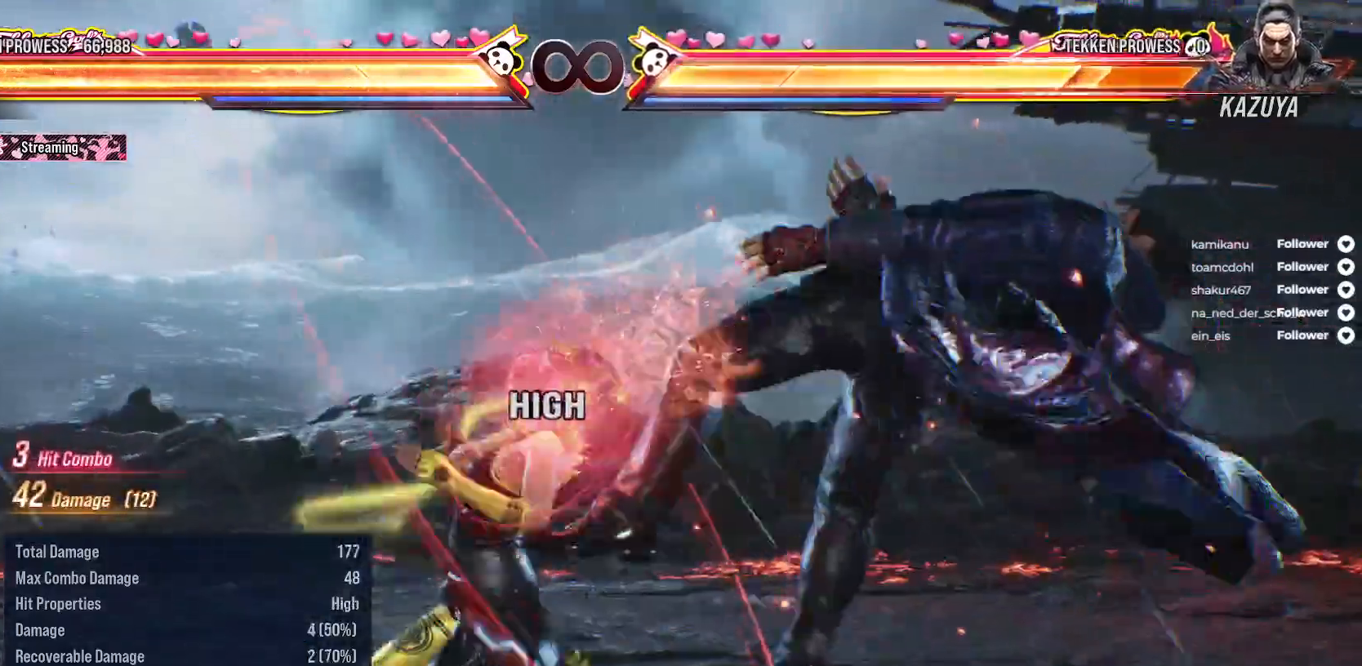
{"buttons": ["DPAD_RIGHT"], "right_stick": "center", "events": [[100, "DPAD_RIGHT", "down"], [200, "Y", "down"], [317, "Y", "up"], [383, "X", "down"], [467, "X", "up"]]}
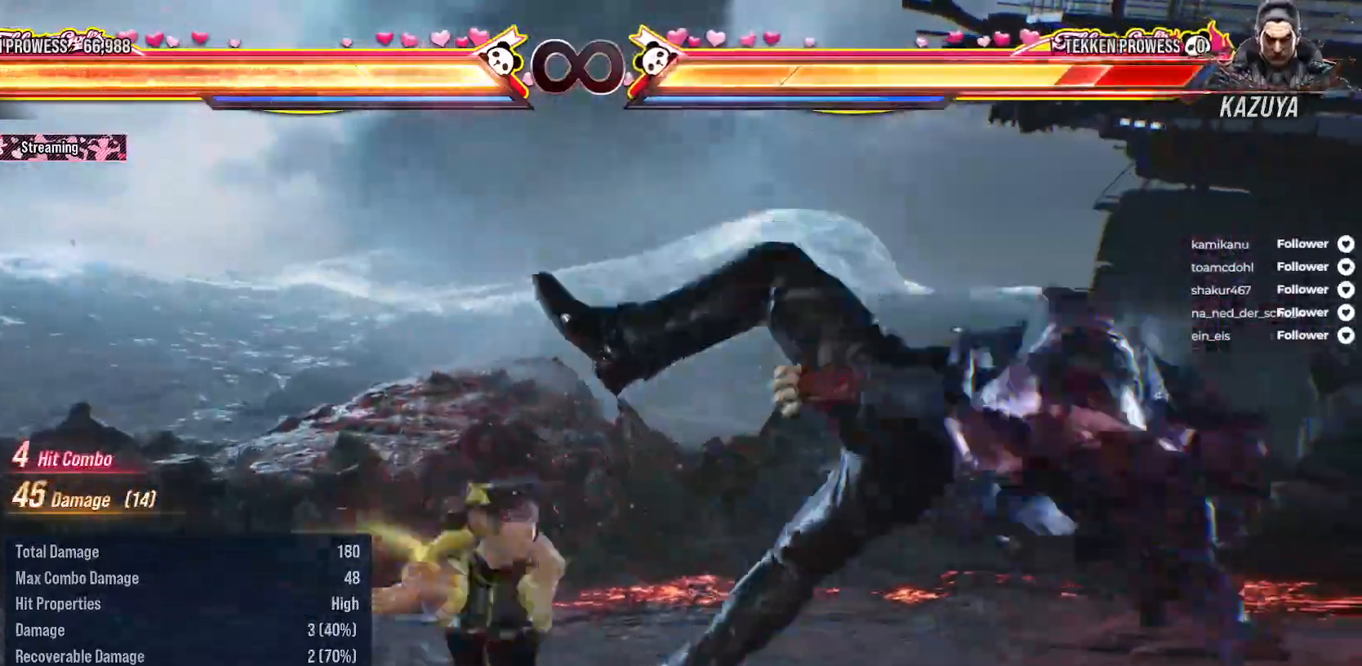
{"buttons": ["DPAD_RIGHT"], "right_stick": "center", "events": [[83, "B", "down"], [150, "B", "up"], [250, "B", "down"], [300, "B", "up"], [383, "B", "down"], [450, "B", "up"]]}
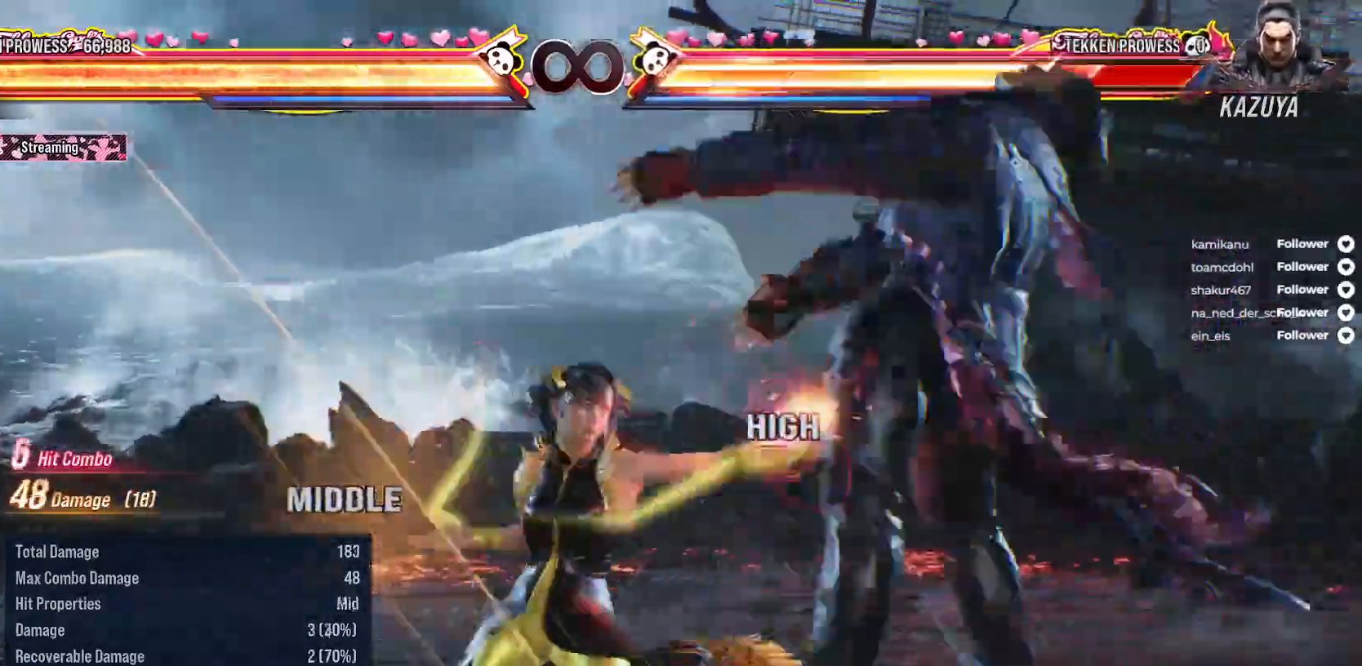
{"buttons": [], "right_stick": "center", "events": [[33, "B", "down"], [117, "B", "up"], [183, "B", "down"], [250, "B", "up"], [333, "B", "down"], [400, "B", "up"], [433, "DPAD_RIGHT", "up"]]}
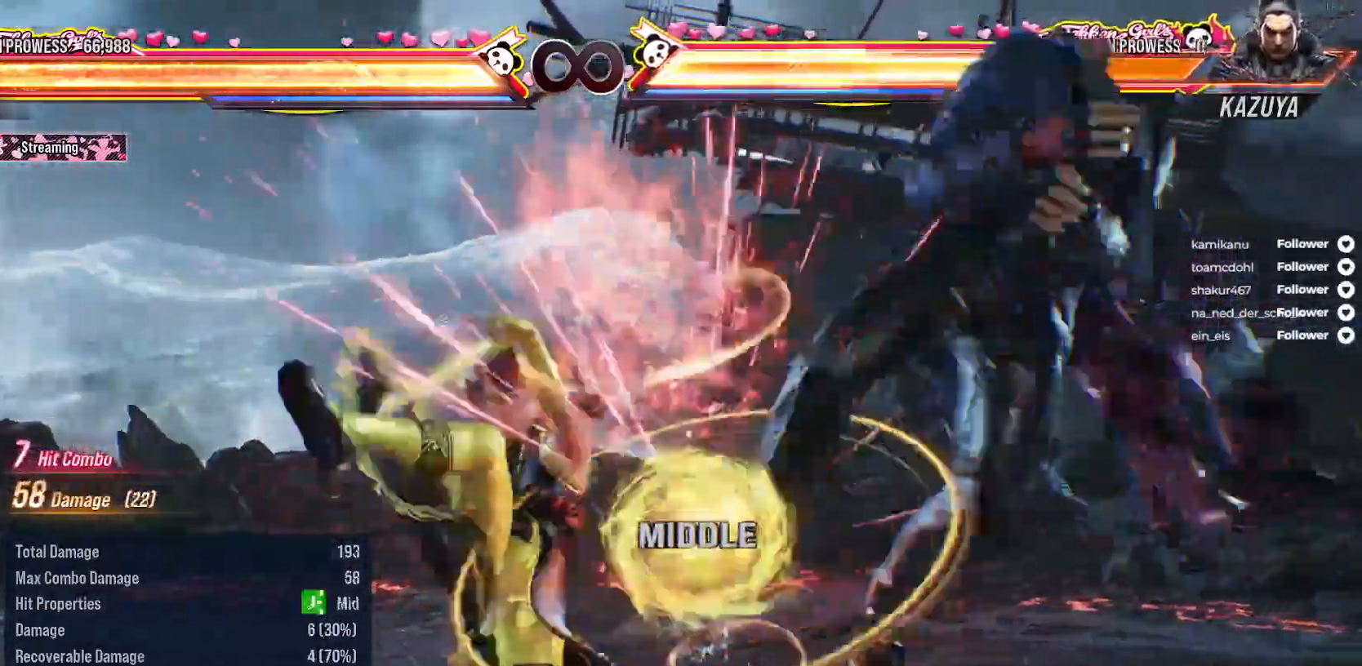
{"buttons": ["DPAD_RIGHT"], "right_stick": "center", "events": [[317, "DPAD_RIGHT", "down"], [383, "DPAD_RIGHT", "up"], [467, "DPAD_RIGHT", "down"]]}
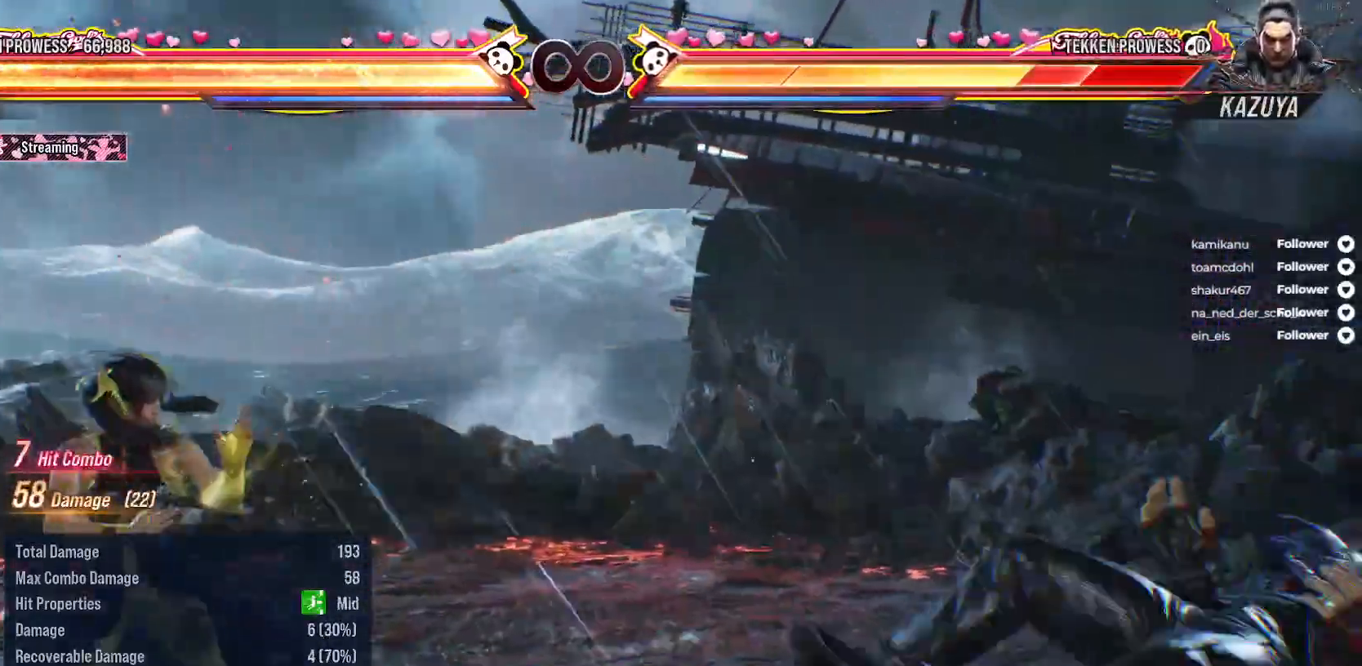
{"buttons": ["DPAD_DOWN"], "right_stick": "center", "events": [[17, "DPAD_RIGHT", "up"], [100, "DPAD_RIGHT", "down"], [333, "DPAD_DOWN", "down"], [350, "DPAD_RIGHT", "up"]]}
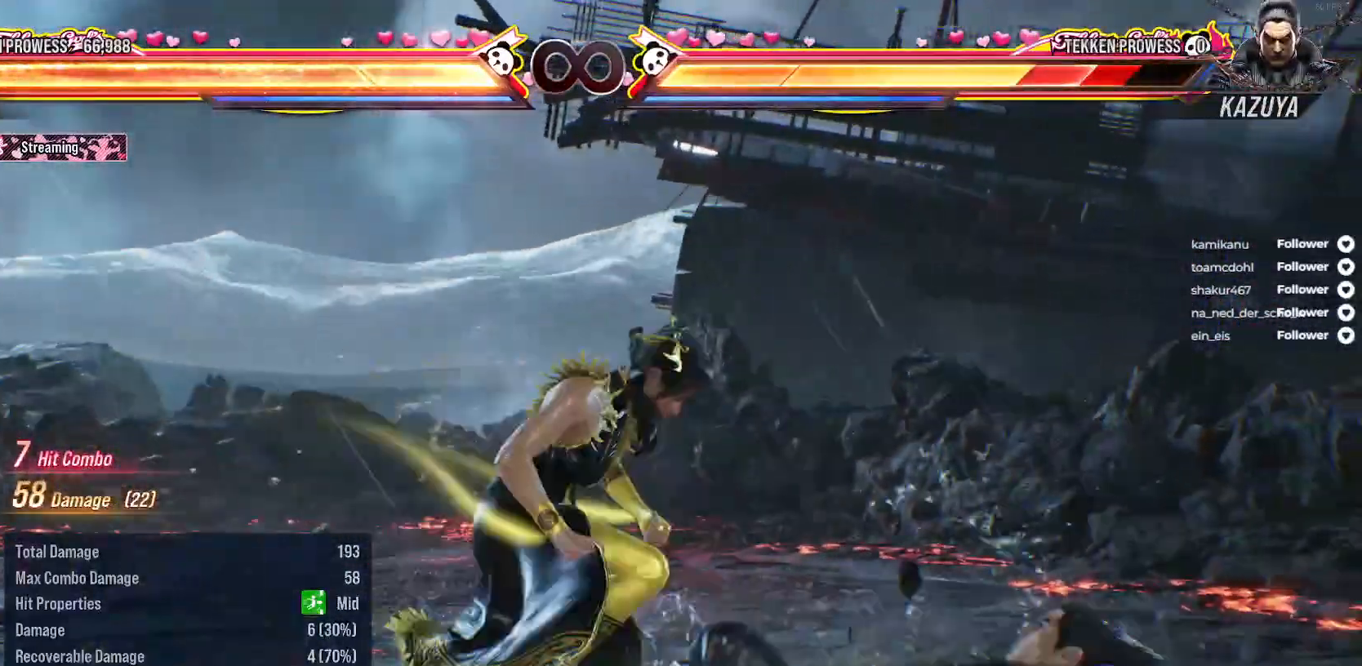
{"buttons": [], "right_stick": "center", "events": [[17, "DPAD_DOWN", "up"], [233, "Y", "down"], [317, "Y", "up"]]}
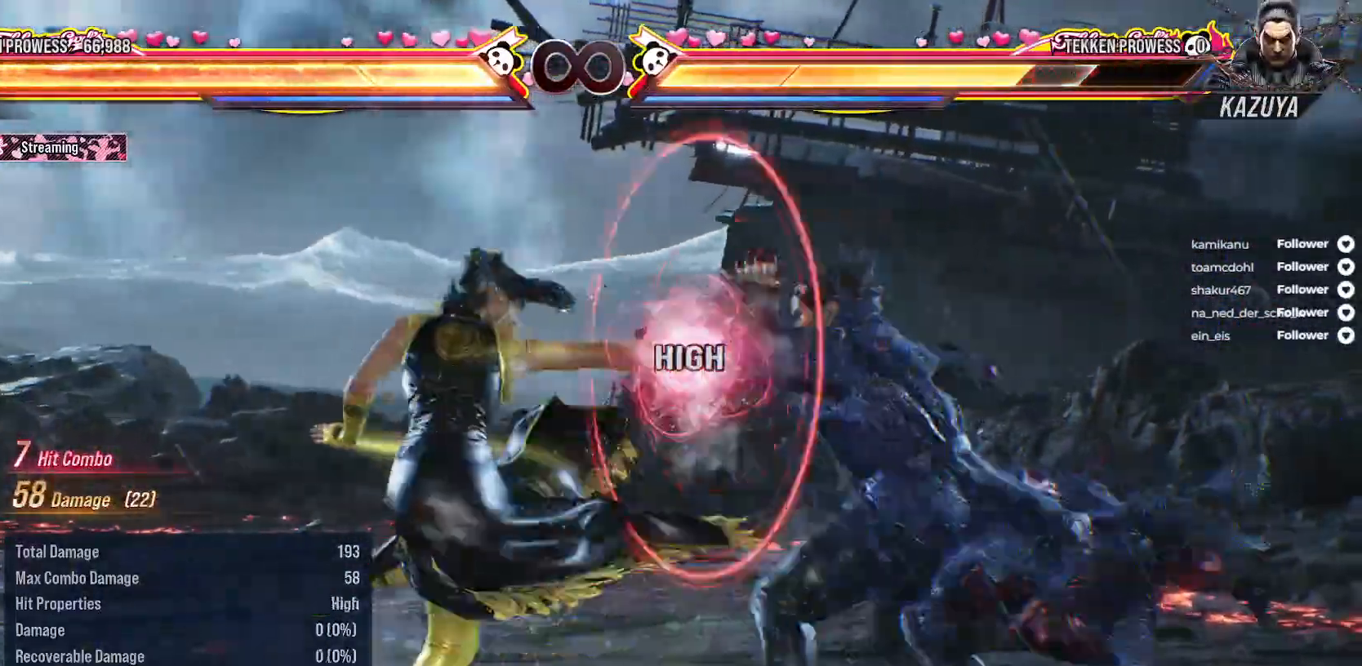
{"buttons": [], "right_stick": "center", "events": []}
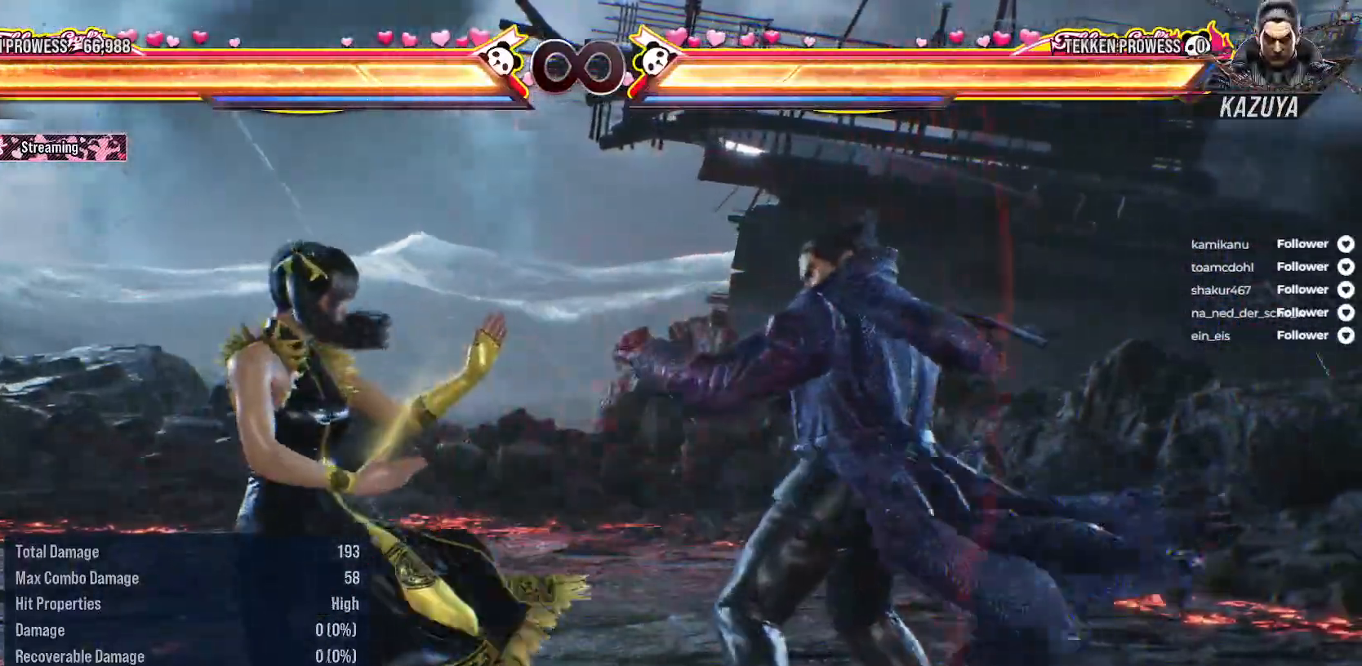
{"buttons": ["DPAD_LEFT"], "right_stick": "center", "events": [[100, "DPAD_LEFT", "down"], [200, "DPAD_LEFT", "up"], [267, "DPAD_LEFT", "down"], [383, "DPAD_LEFT", "up"], [433, "DPAD_LEFT", "down"]]}
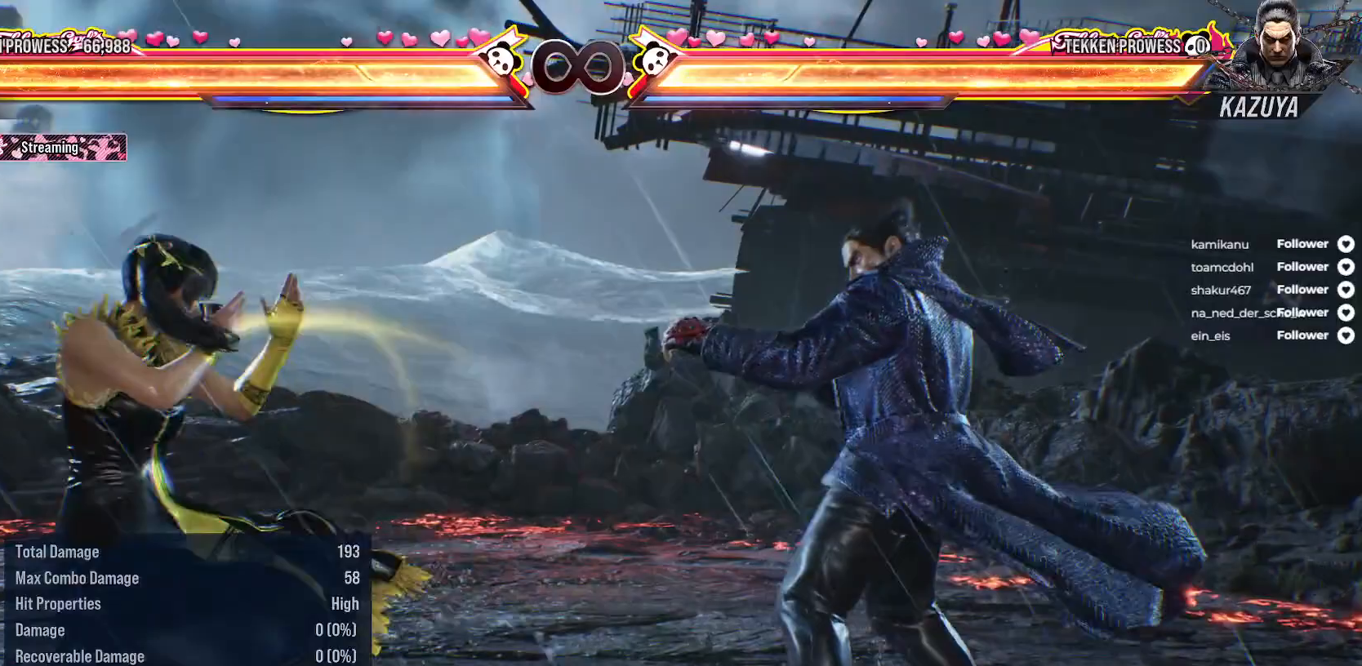
{"buttons": [], "right_stick": "center", "events": [[33, "DPAD_LEFT", "up"], [100, "DPAD_LEFT", "down"], [167, "DPAD_LEFT", "up"], [233, "DPAD_LEFT", "down"], [317, "DPAD_LEFT", "up"], [400, "DPAD_LEFT", "down"], [467, "DPAD_LEFT", "up"]]}
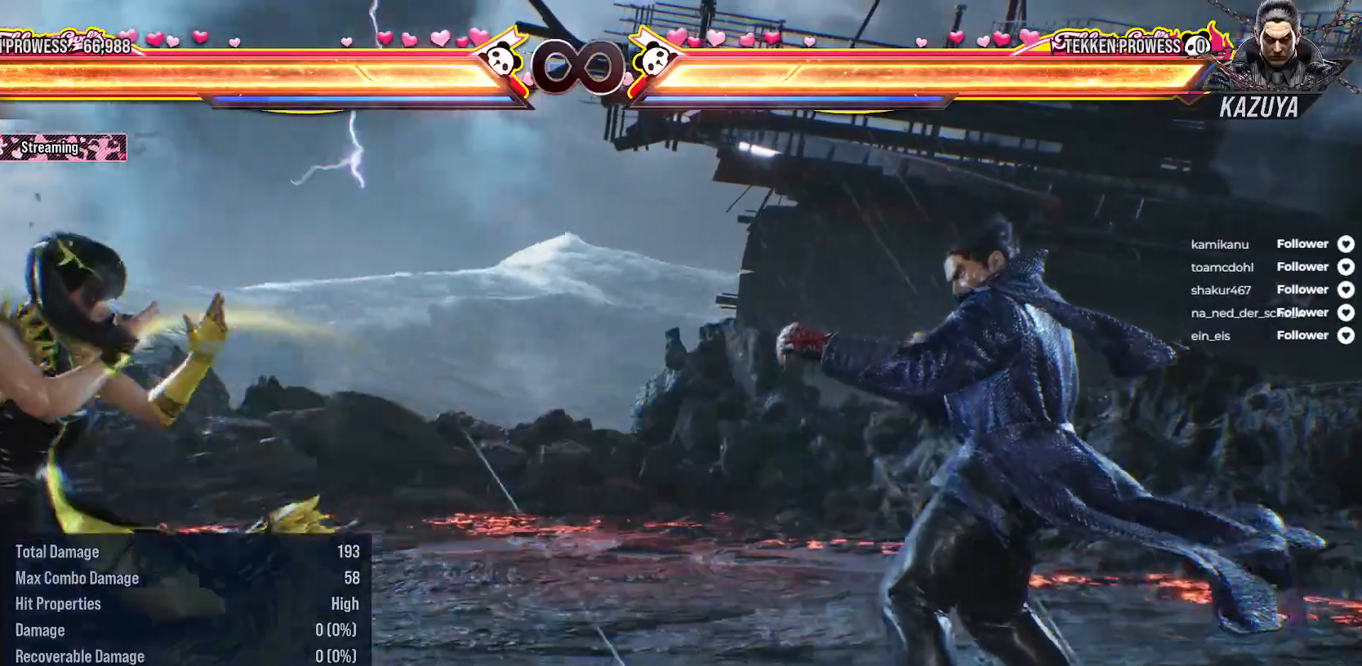
{"buttons": ["DPAD_LEFT"], "right_stick": "center", "events": [[33, "DPAD_LEFT", "down"], [133, "DPAD_LEFT", "up"], [217, "DPAD_LEFT", "down"], [300, "DPAD_LEFT", "up"], [367, "DPAD_LEFT", "down"]]}
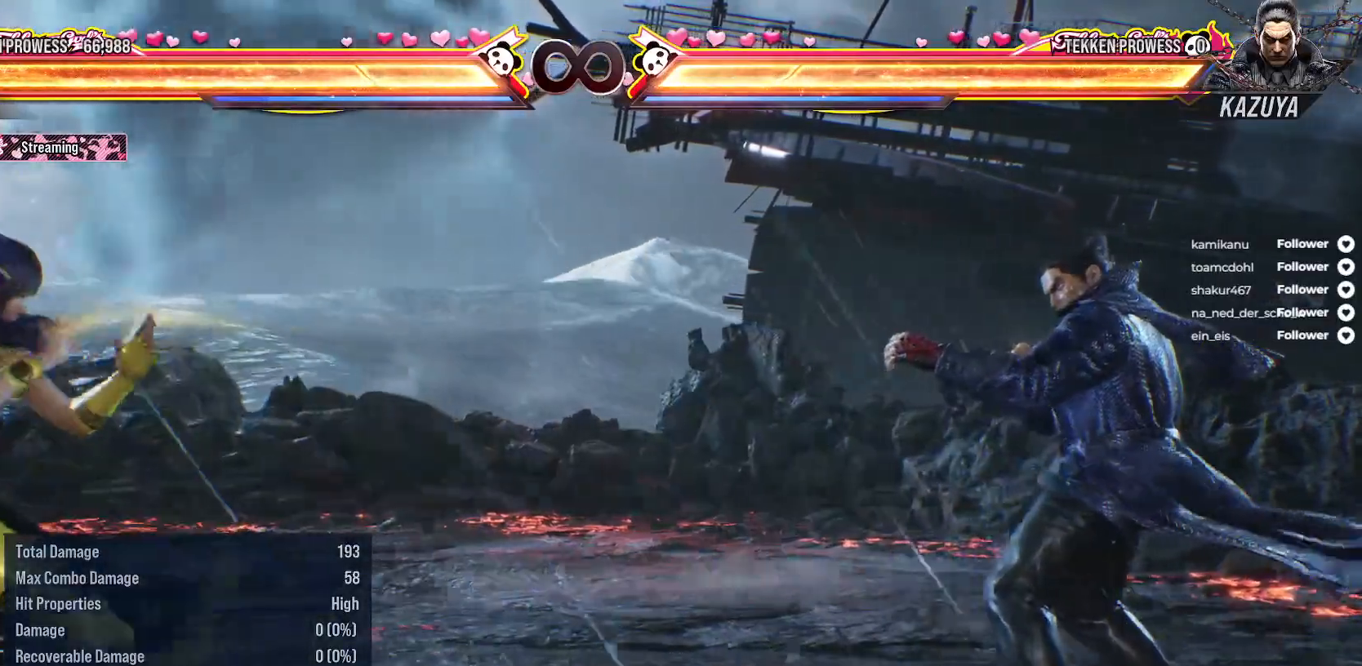
{"buttons": [], "right_stick": "center", "events": [[100, "DPAD_LEFT", "up"], [250, "DPAD_LEFT", "down"], [350, "DPAD_LEFT", "up"]]}
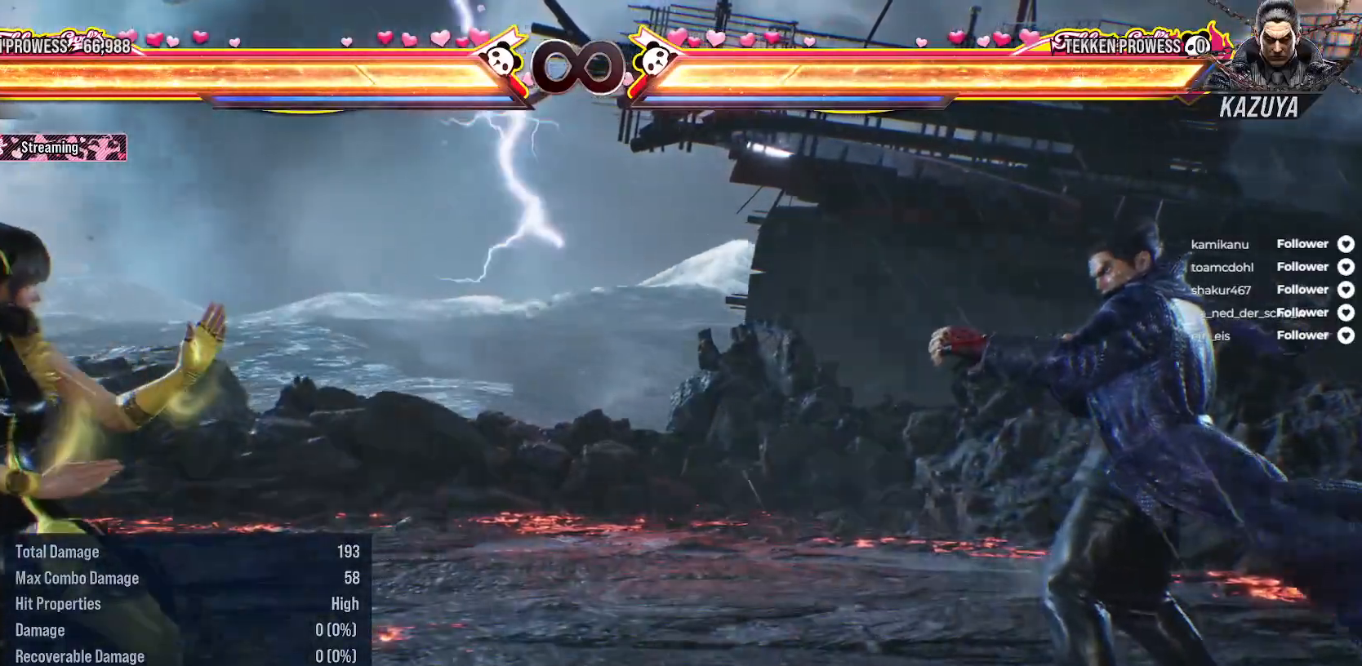
{"buttons": [], "right_stick": "center", "events": [[167, "DPAD_LEFT", "down"], [283, "DPAD_LEFT", "up"]]}
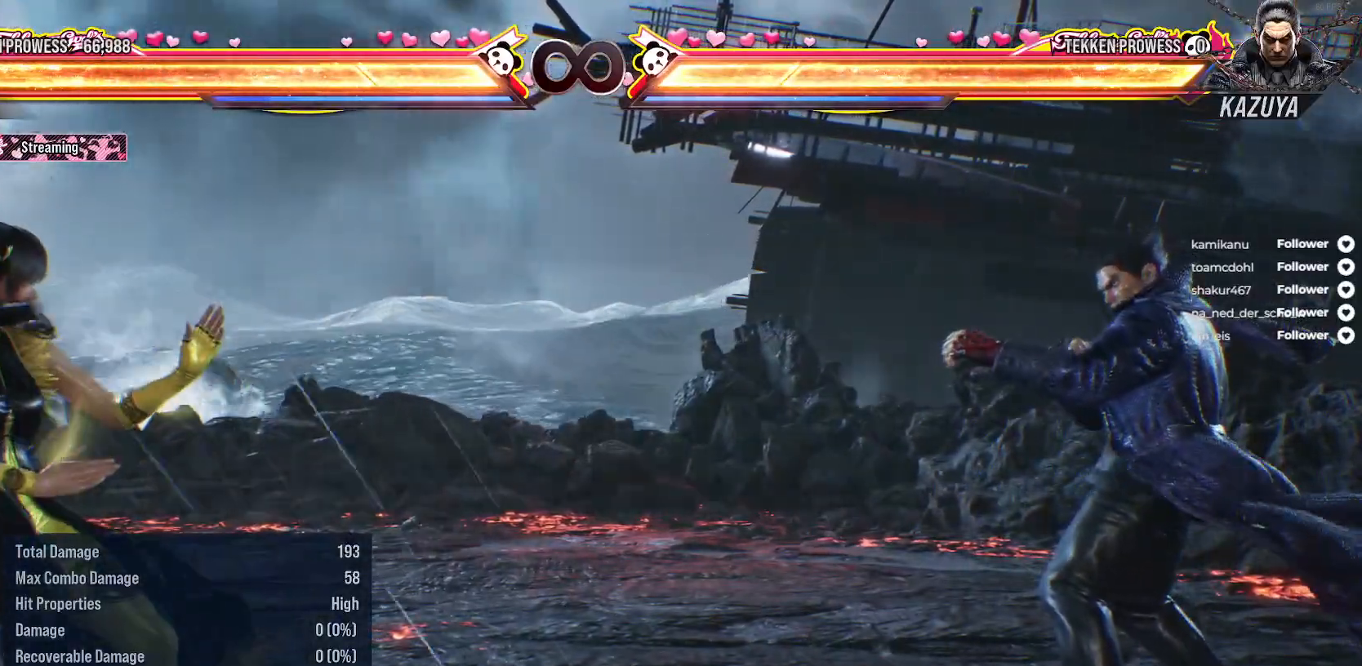
{"buttons": ["DPAD_RIGHT"], "right_stick": "center", "events": [[200, "DPAD_RIGHT", "down"], [300, "DPAD_RIGHT", "up"], [383, "DPAD_RIGHT", "down"]]}
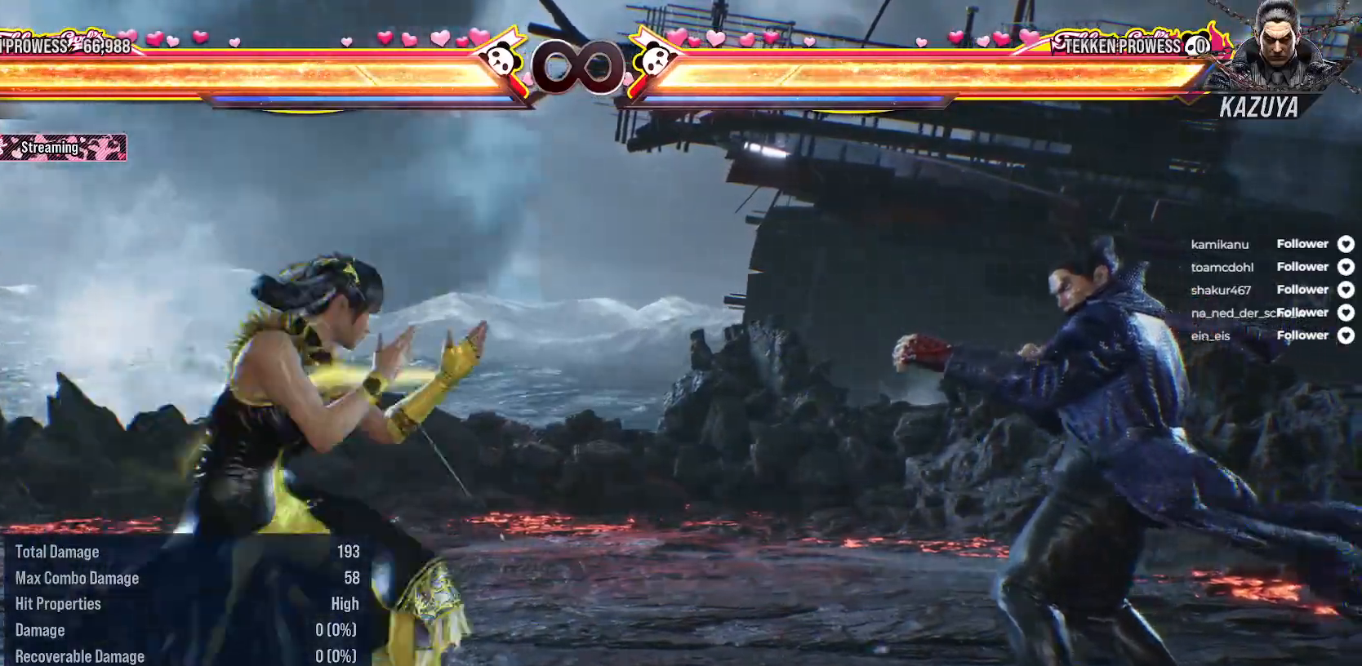
{"buttons": ["A"], "right_stick": "center", "events": [[200, "DPAD_DOWN", "down"], [200, "DPAD_RIGHT", "up"], [333, "DPAD_DOWN", "up"], [467, "A", "down"]]}
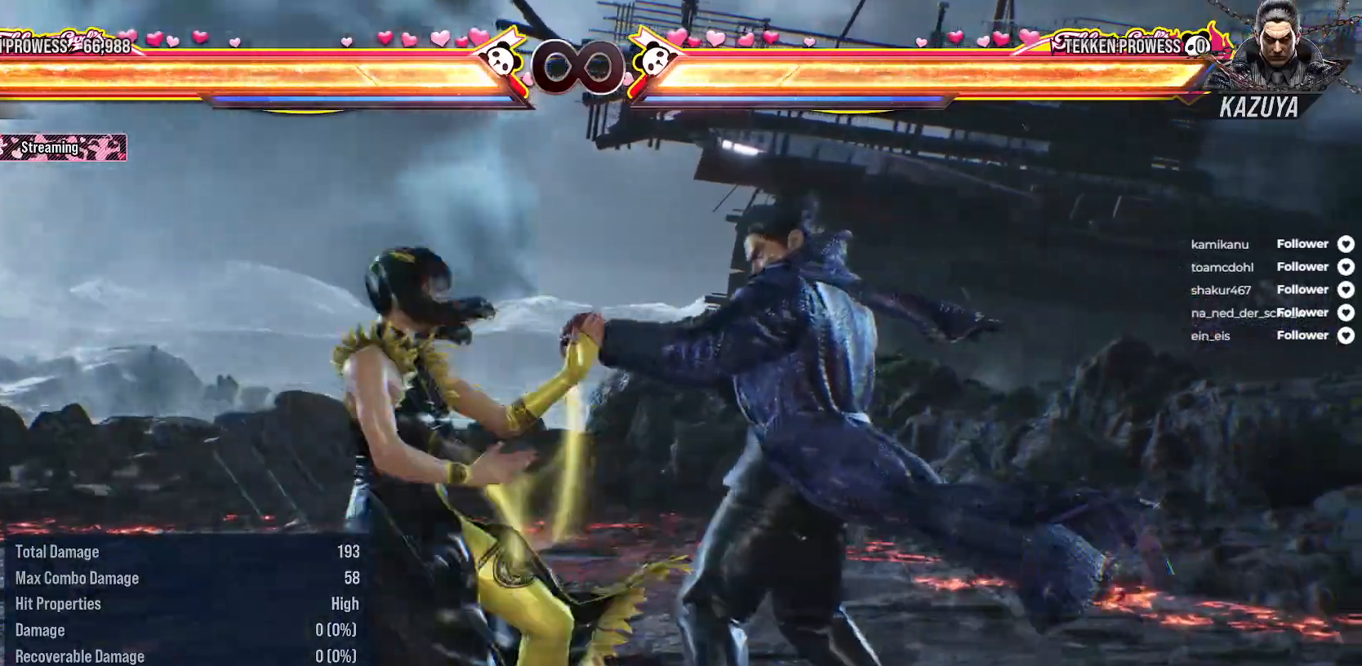
{"buttons": [], "right_stick": "center", "events": [[83, "A", "up"]]}
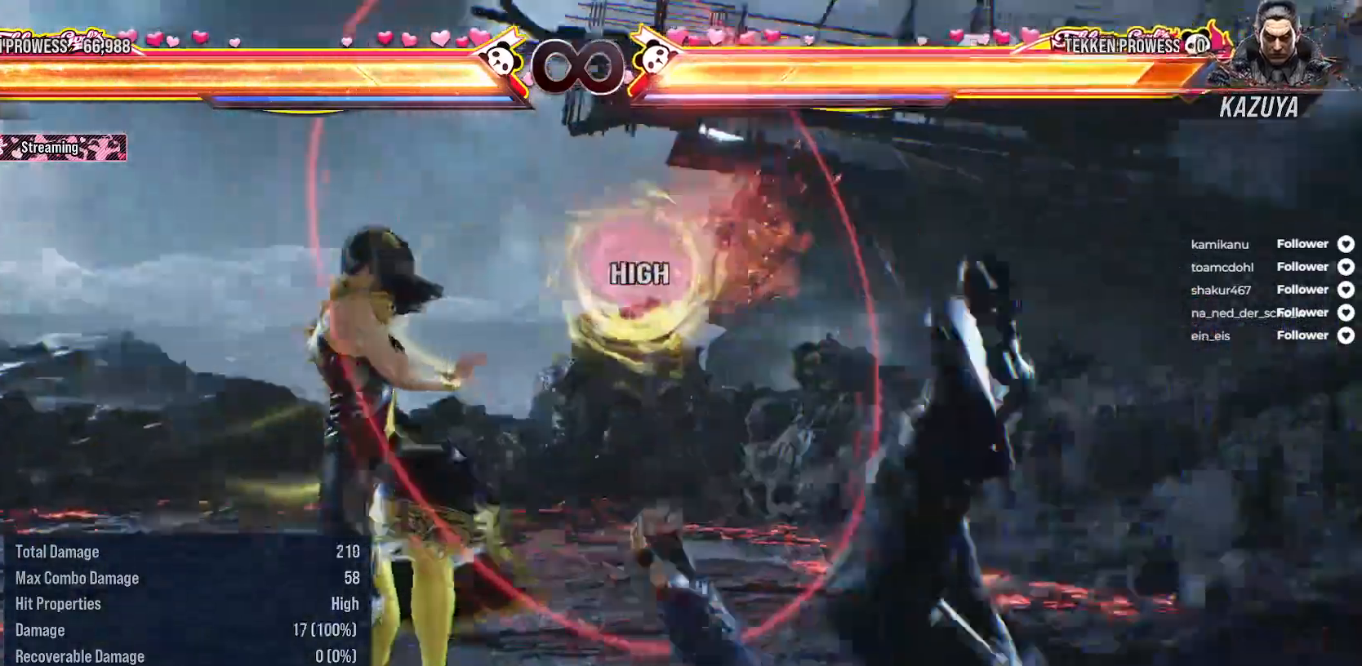
{"buttons": [], "right_stick": "center", "events": [[367, "SELECT", "down"], [400, "SELECT", "up"]]}